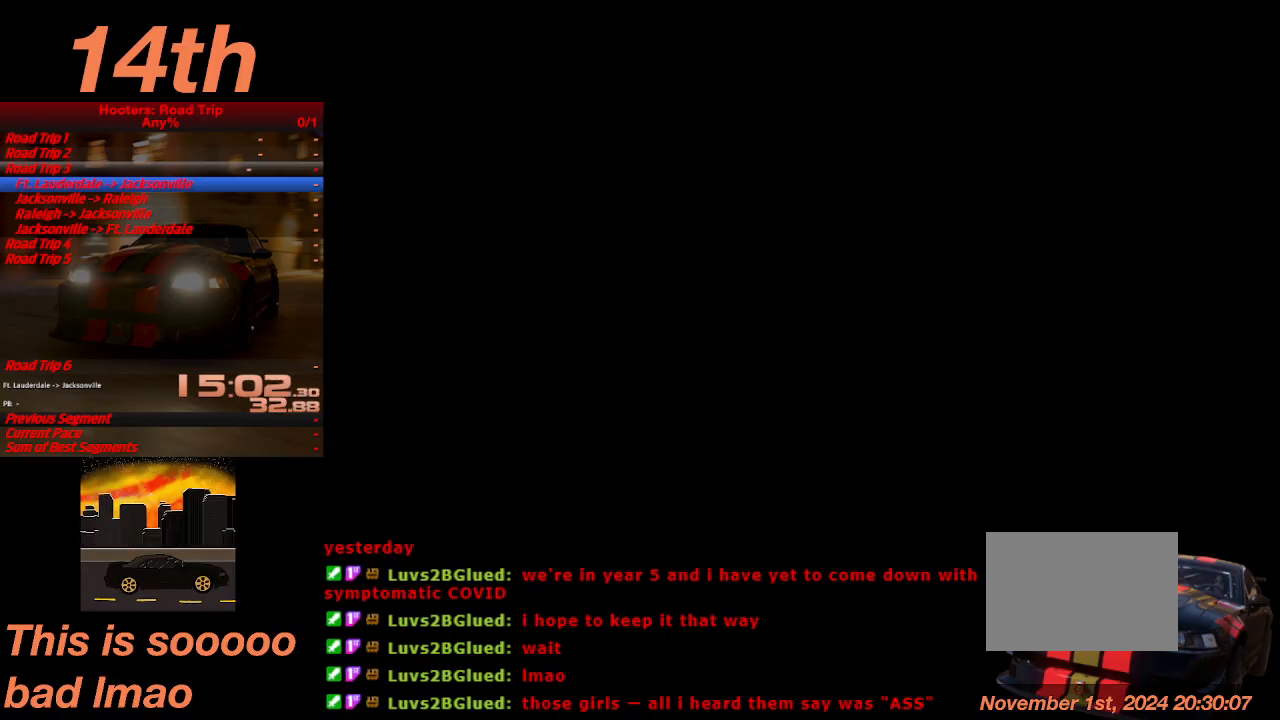
Gameplay with a controller (PlayStation layout); each line is a JSON object with the inputs held at the frame after it (dt_ms = milliseconds from this image to that frame). "events" lists button and stick changes between this image and that frame as [ms after this image, input, new state], when the widget could be followed in between. Not read: L3 R3 right_stick.
{"dt_ms": 500, "buttons": ["CROSS"], "left_stick": "center", "events": [[500, "CROSS", "down"]]}
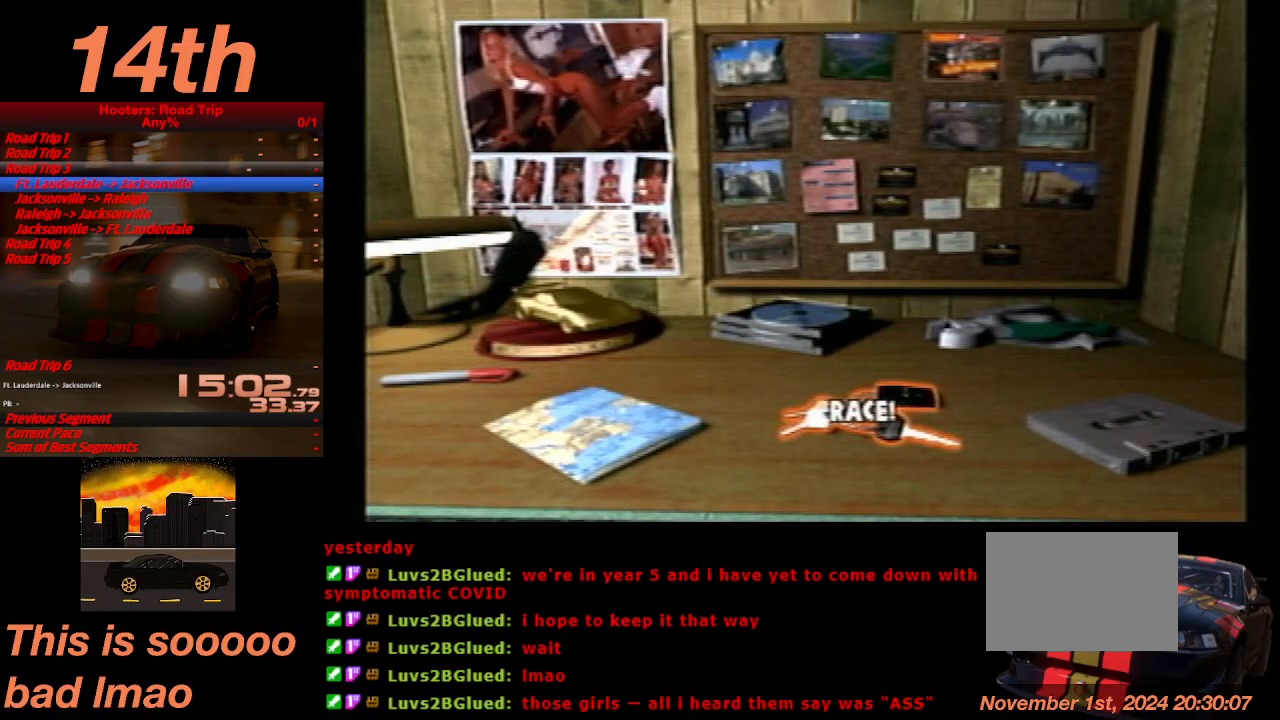
{"dt_ms": 1000, "buttons": [], "left_stick": "center"}
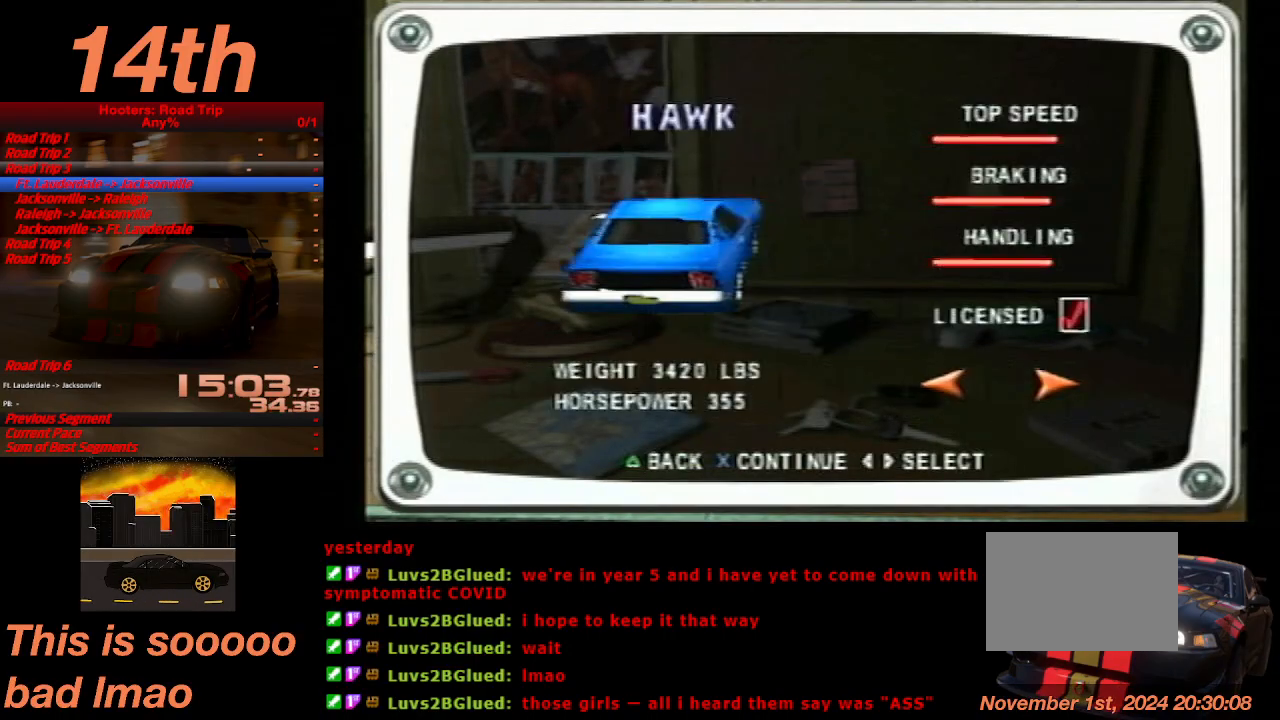
{"dt_ms": 500, "buttons": [], "left_stick": "center", "events": [[367, "DPAD_RIGHT", "down"], [467, "DPAD_RIGHT", "up"]]}
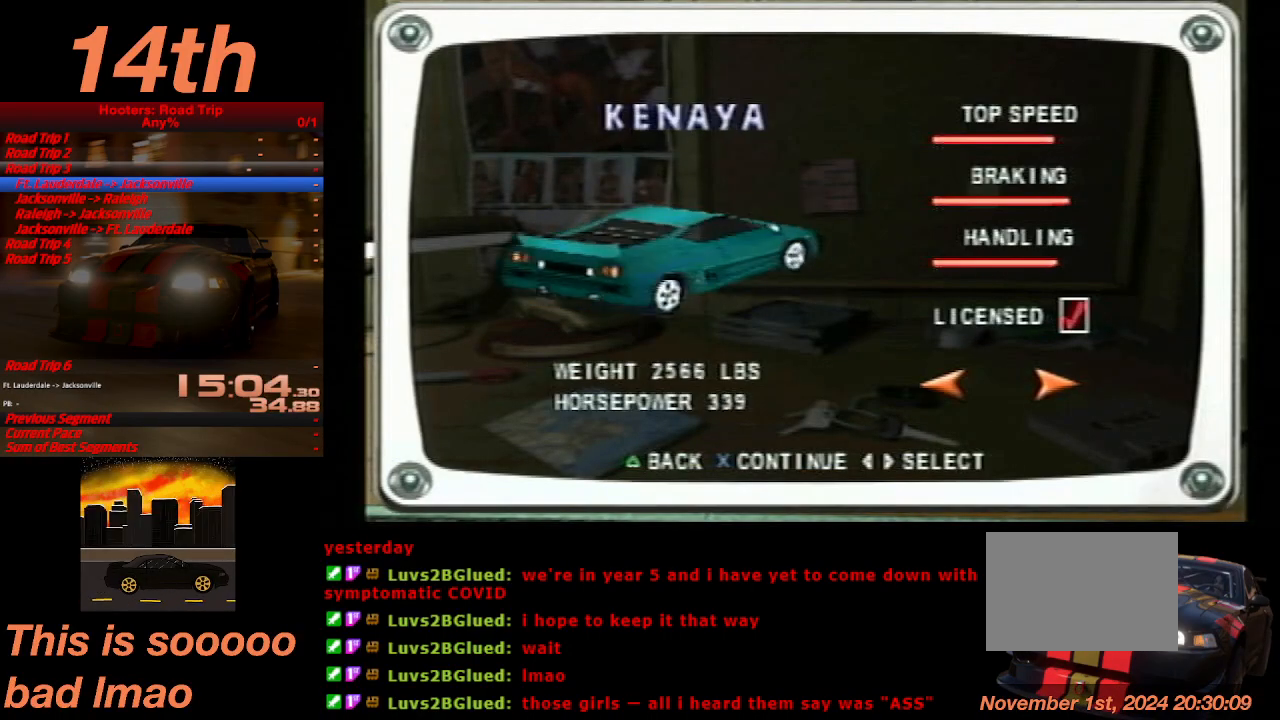
{"dt_ms": 500, "buttons": [], "left_stick": "center", "events": [[300, "CROSS", "down"], [367, "CROSS", "up"]]}
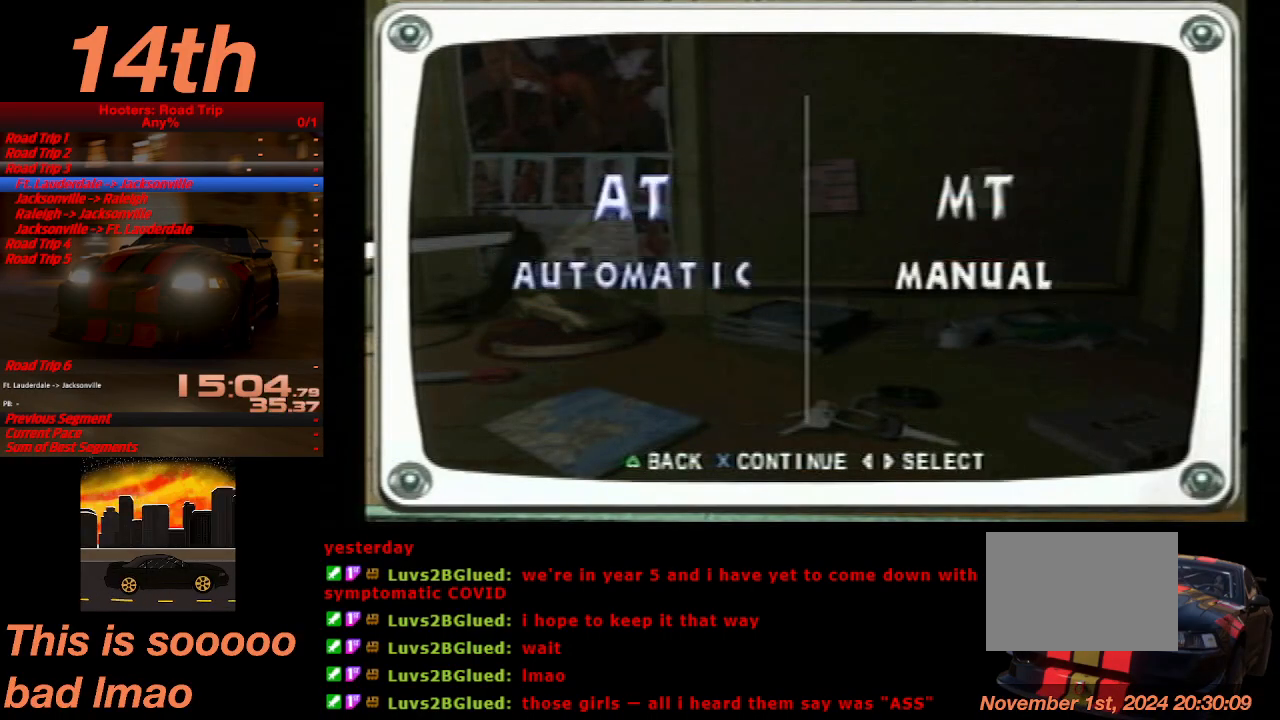
{"dt_ms": 500, "buttons": [], "left_stick": "center", "events": [[200, "CROSS", "down"], [300, "CROSS", "up"]]}
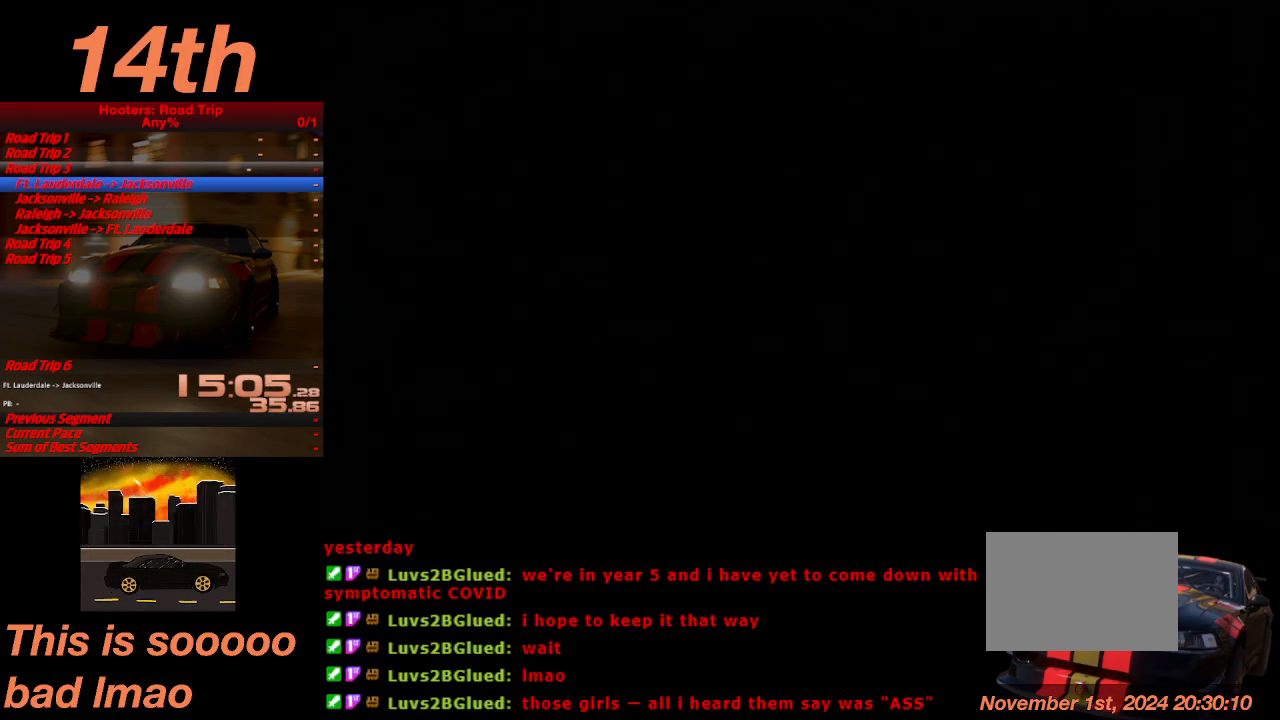
{"dt_ms": 500, "buttons": [], "left_stick": "center", "events": [[33, "CROSS", "down"], [233, "CROSS", "up"]]}